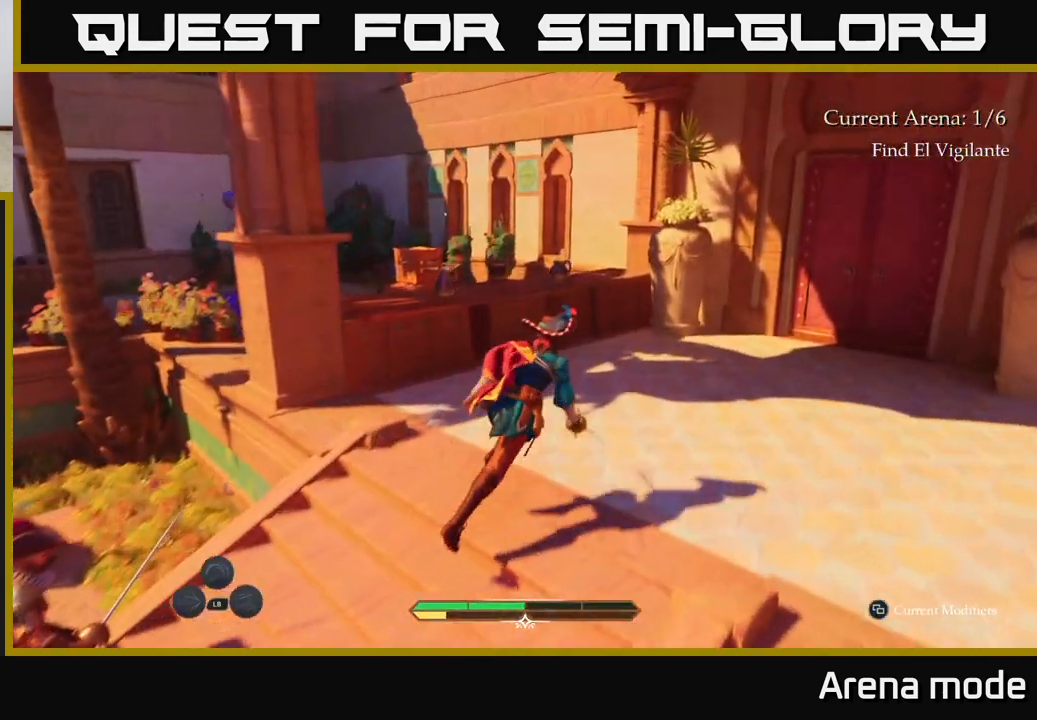
Gameplay with a controller (Xbox layout); each line is a JSON object with the inputs held at the frame after it. "events" lists button and stick changes between this image and that frame as [ms after this image, input, new state], when the widget could be followed in between.
{"buttons": ["L2"], "left_stick": "up-right", "right_stick": "center", "events": [[100, "left_stick", "right"], [100, "right_stick", "down-left"], [267, "left_stick", "up-right"], [350, "right_stick", "center"]]}
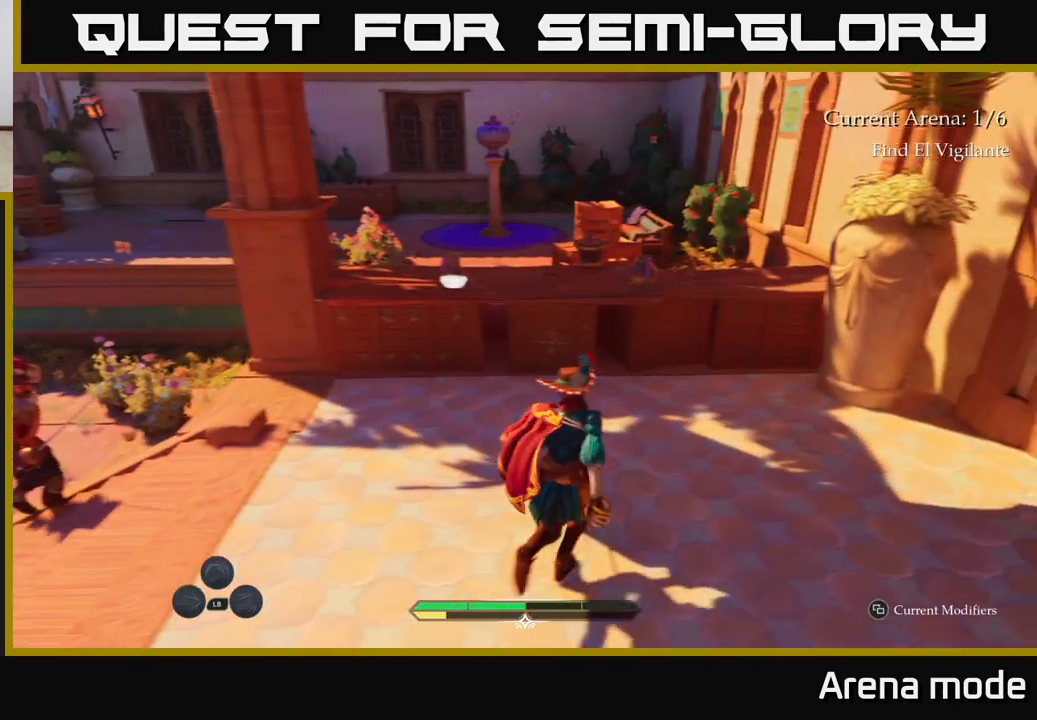
{"buttons": [], "left_stick": "center", "right_stick": "left", "events": [[167, "left_stick", "up"], [300, "L2", "up"], [333, "R1", "down"], [367, "right_stick", "left"], [467, "R1", "up"], [467, "left_stick", "center"]]}
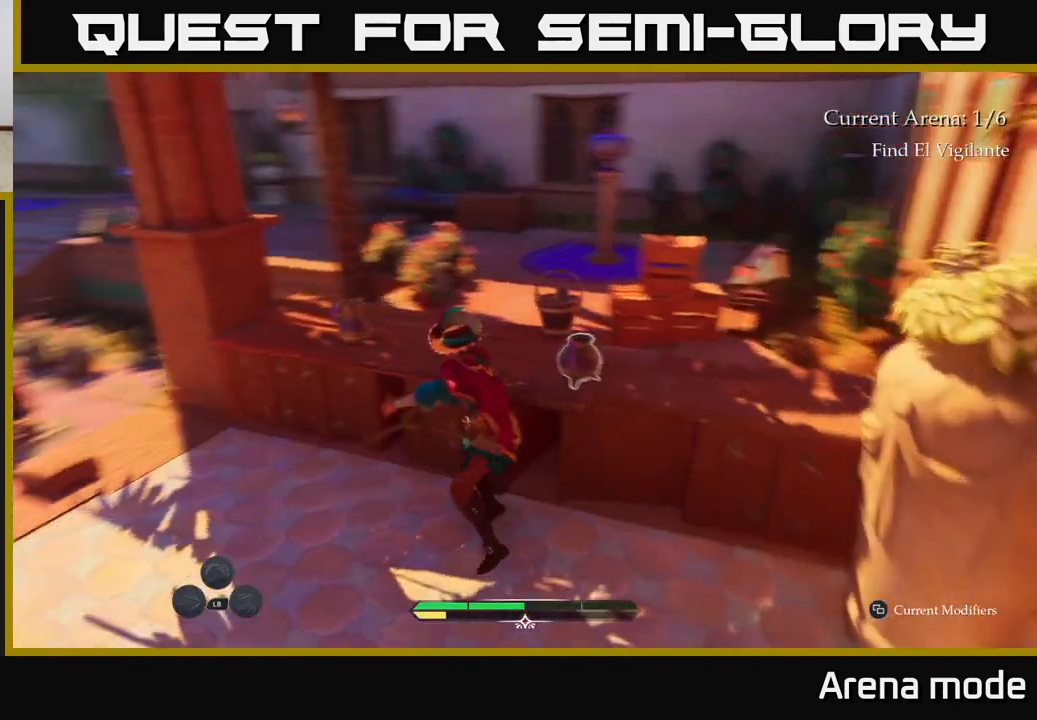
{"buttons": [], "left_stick": "up-left", "right_stick": "center", "events": [[33, "left_stick", "left"], [150, "left_stick", "up-left"], [200, "right_stick", "center"], [250, "R1", "down"], [333, "R1", "up"]]}
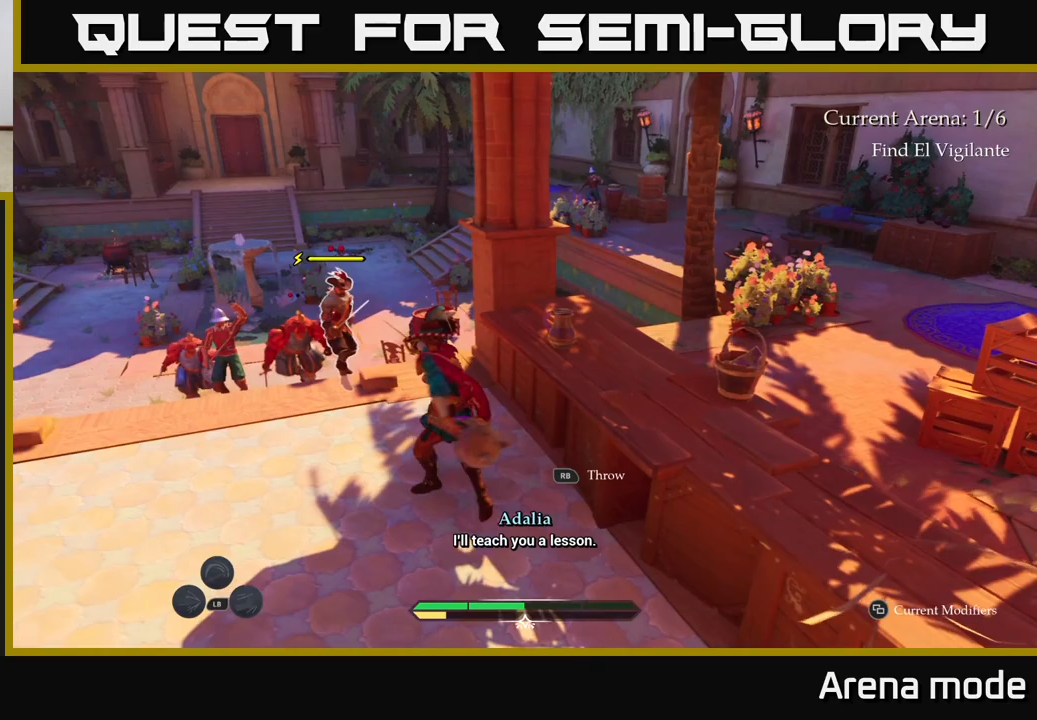
{"buttons": [], "left_stick": "up-left", "right_stick": "center", "events": [[150, "left_stick", "left"], [433, "left_stick", "up-left"]]}
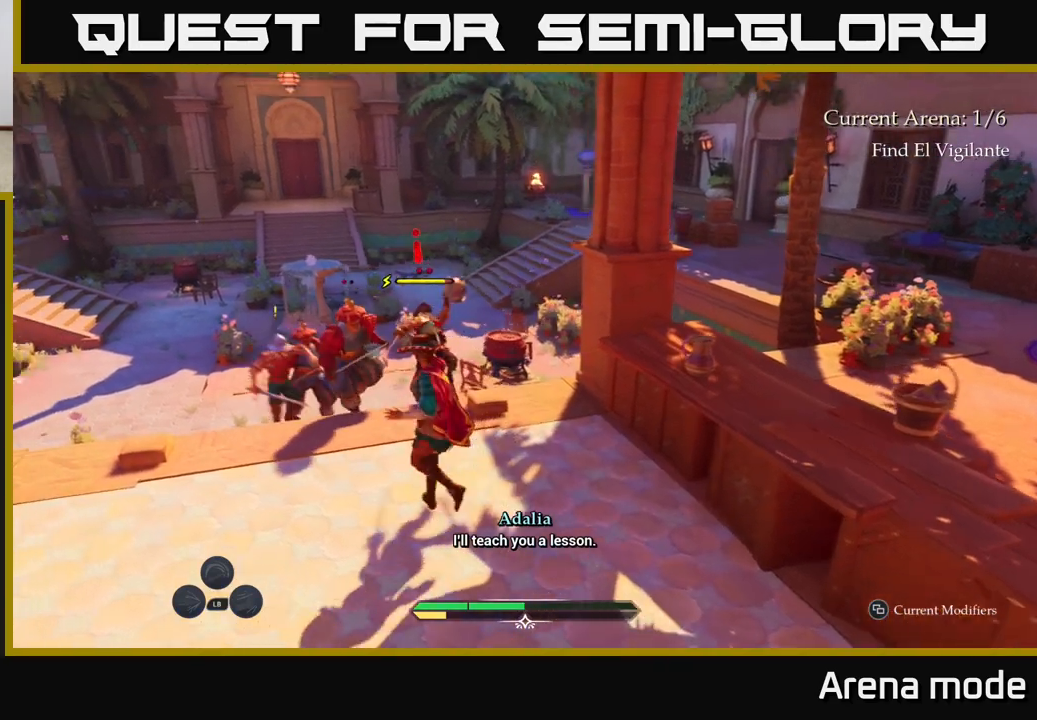
{"buttons": [], "left_stick": "center", "right_stick": "center", "events": [[133, "left_stick", "up"], [183, "R2", "down"], [267, "R2", "up"], [433, "left_stick", "center"]]}
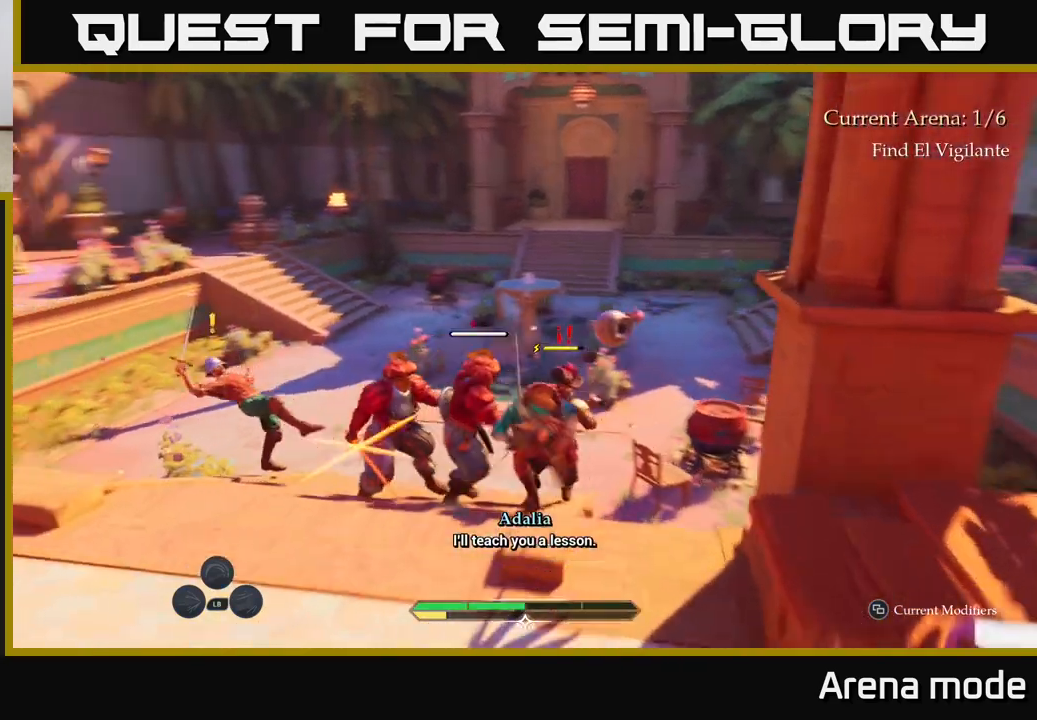
{"buttons": [], "left_stick": "up-right", "right_stick": "center", "events": [[83, "left_stick", "right"], [183, "left_stick", "up-right"], [250, "L2", "down"], [283, "B", "down"], [350, "B", "up"], [400, "B", "down"], [467, "B", "up"], [500, "L2", "up"]]}
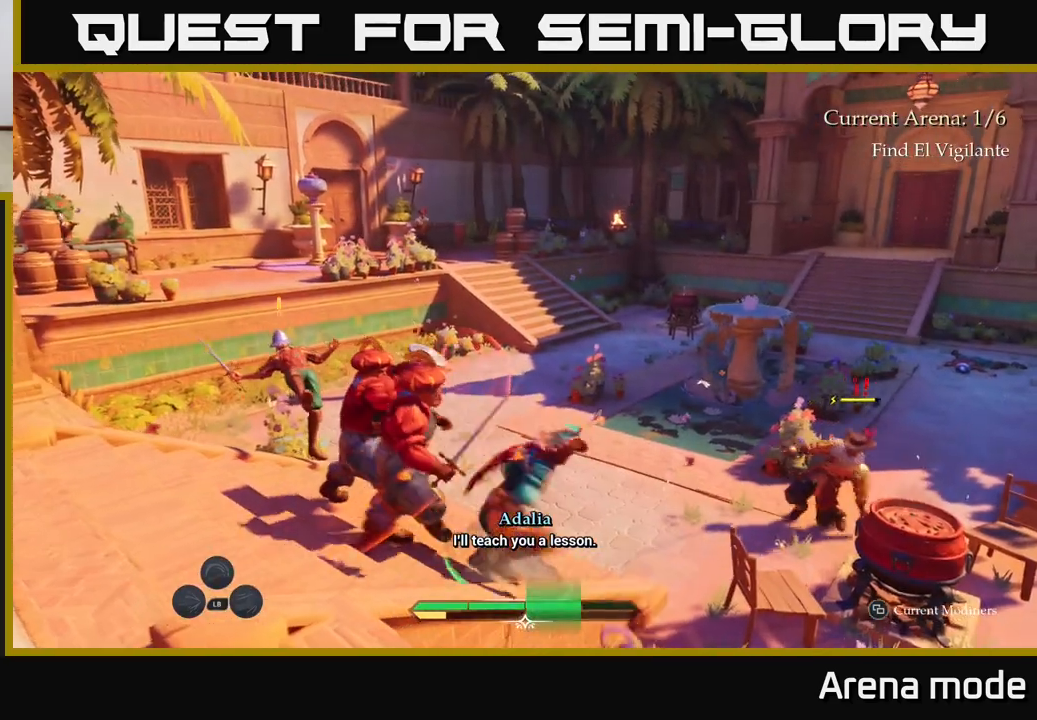
{"buttons": [], "left_stick": "up", "right_stick": "center", "events": [[483, "left_stick", "up"]]}
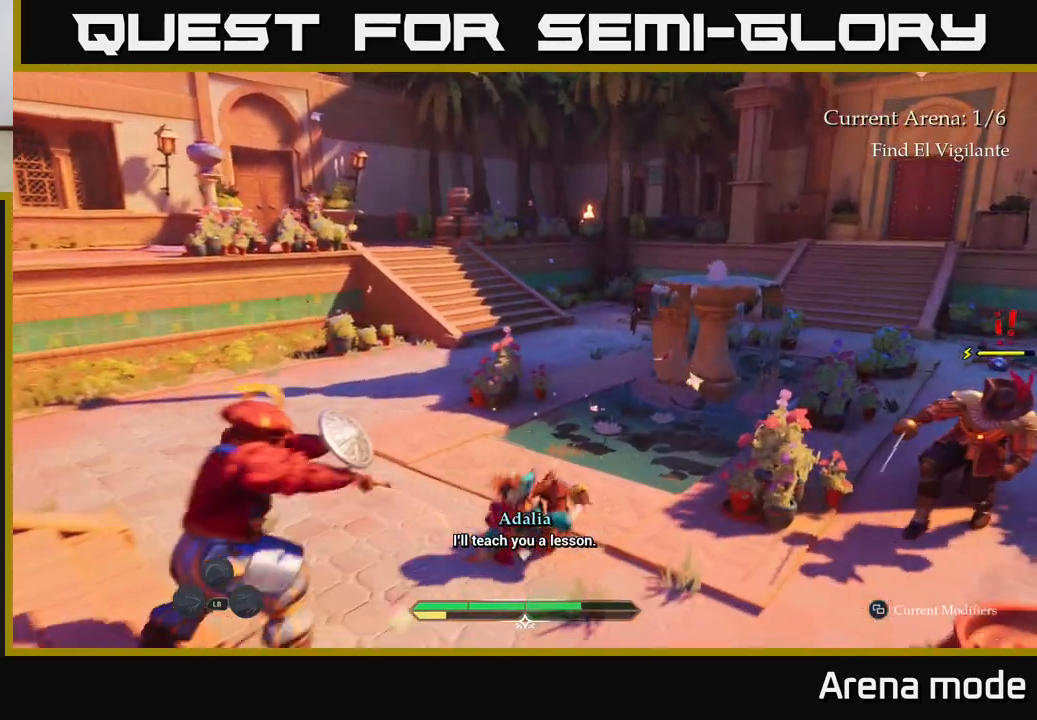
{"buttons": [], "left_stick": "down-left", "right_stick": "center", "events": [[17, "left_stick", "up-left"], [83, "left_stick", "left"], [383, "left_stick", "down-left"]]}
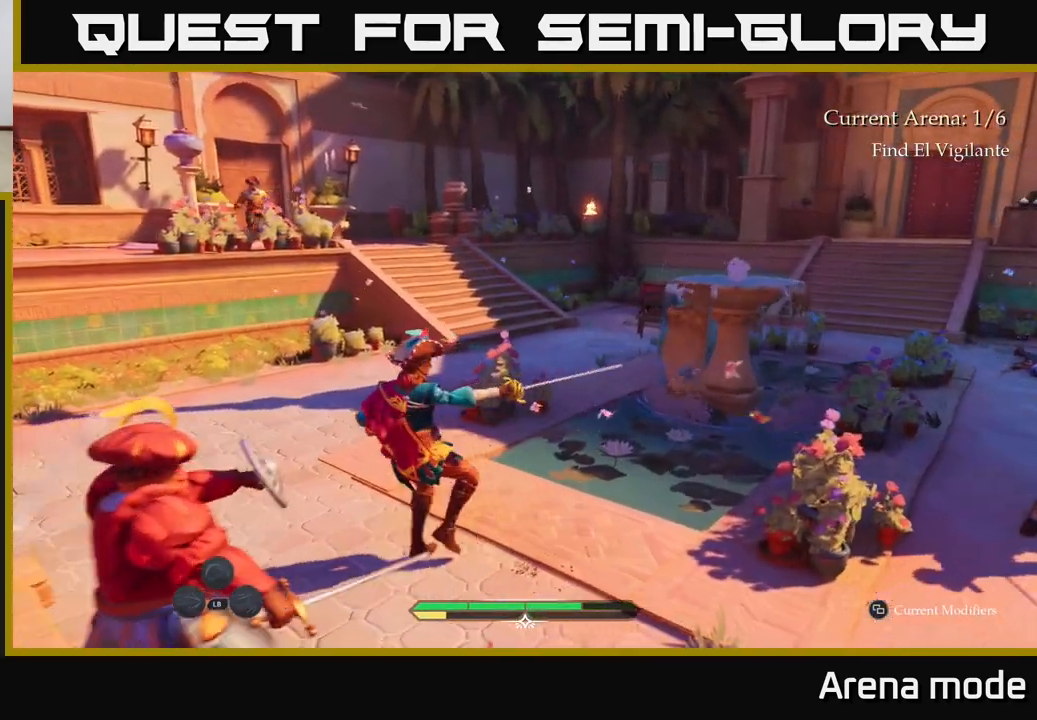
{"buttons": [], "left_stick": "up-right", "right_stick": "center", "events": [[67, "X", "down"], [133, "X", "up"], [267, "left_stick", "center"], [467, "left_stick", "up-right"]]}
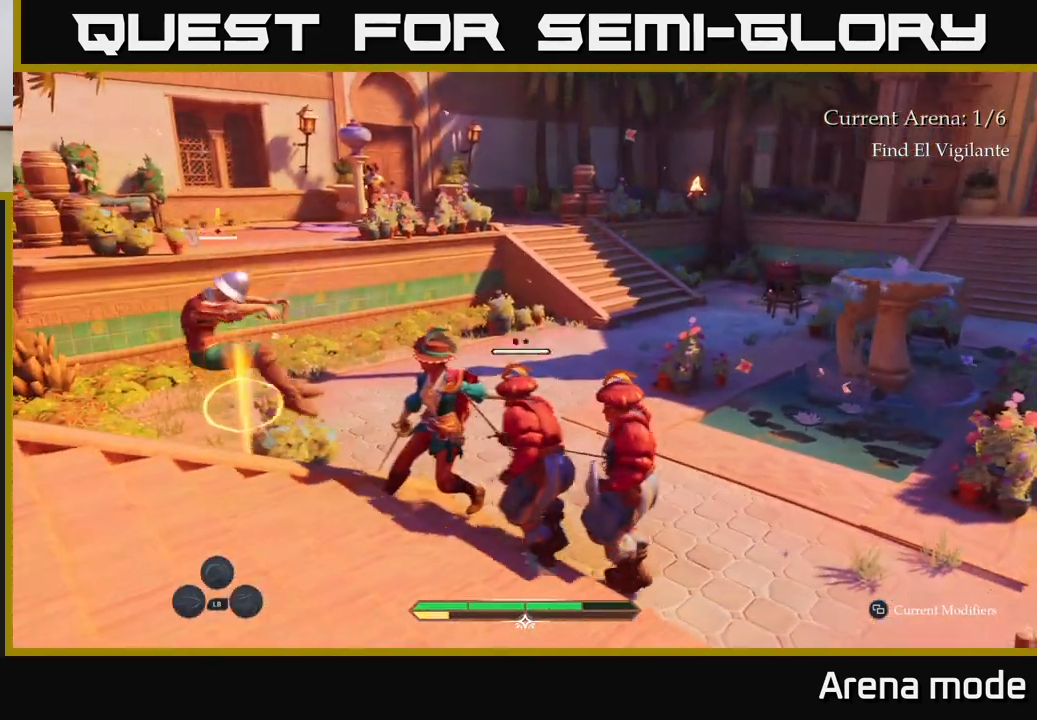
{"buttons": [], "left_stick": "up-left", "right_stick": "center", "events": [[17, "B", "down"], [50, "left_stick", "up"], [133, "B", "up"], [400, "left_stick", "up-left"]]}
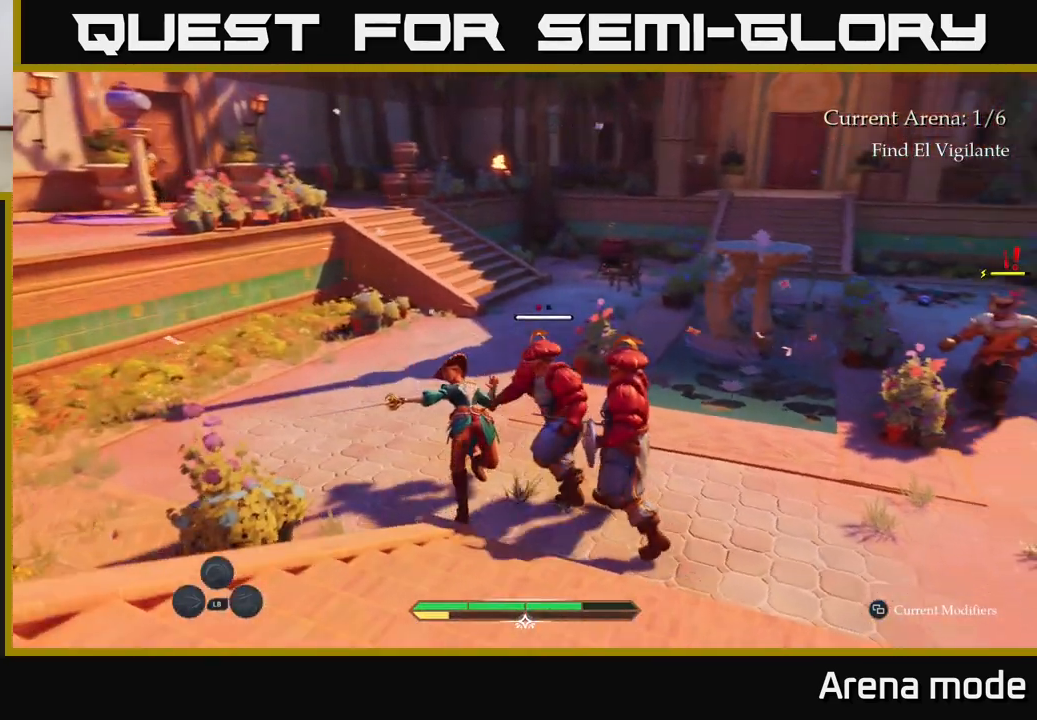
{"buttons": [], "left_stick": "down-left", "right_stick": "center", "events": [[67, "left_stick", "left"], [200, "L2", "down"], [283, "left_stick", "down-left"], [333, "X", "down"], [383, "X", "up"], [467, "L2", "up"]]}
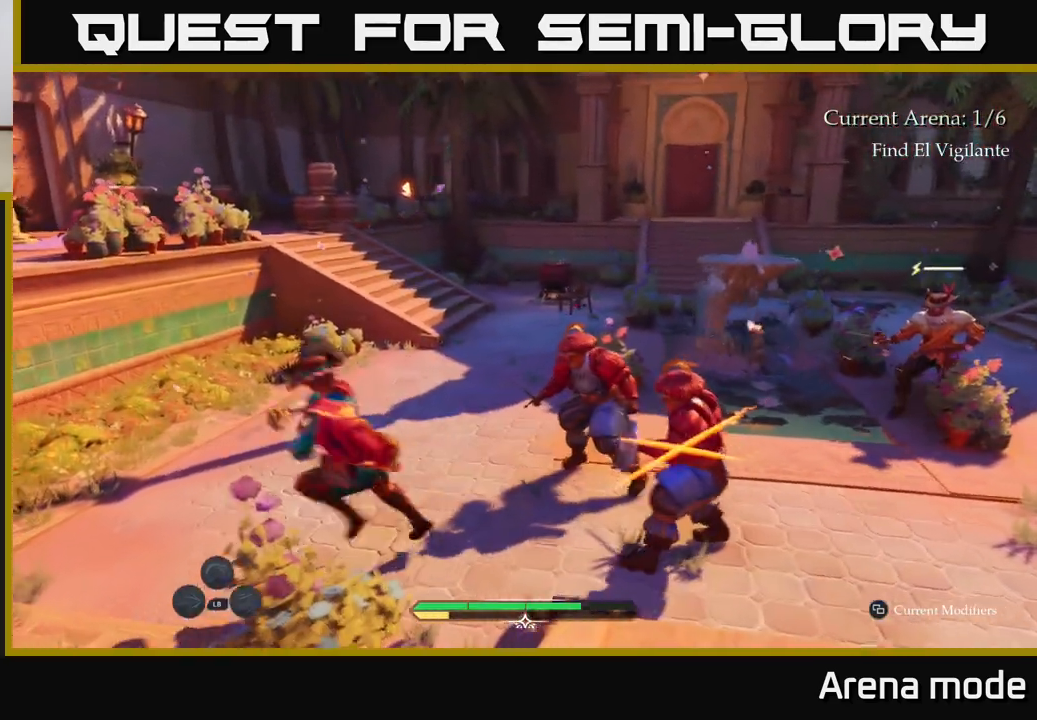
{"buttons": [], "left_stick": "down-left", "right_stick": "center", "events": [[83, "X", "down"], [167, "X", "up"], [267, "X", "down"], [300, "X", "up"], [417, "X", "down"], [500, "X", "up"]]}
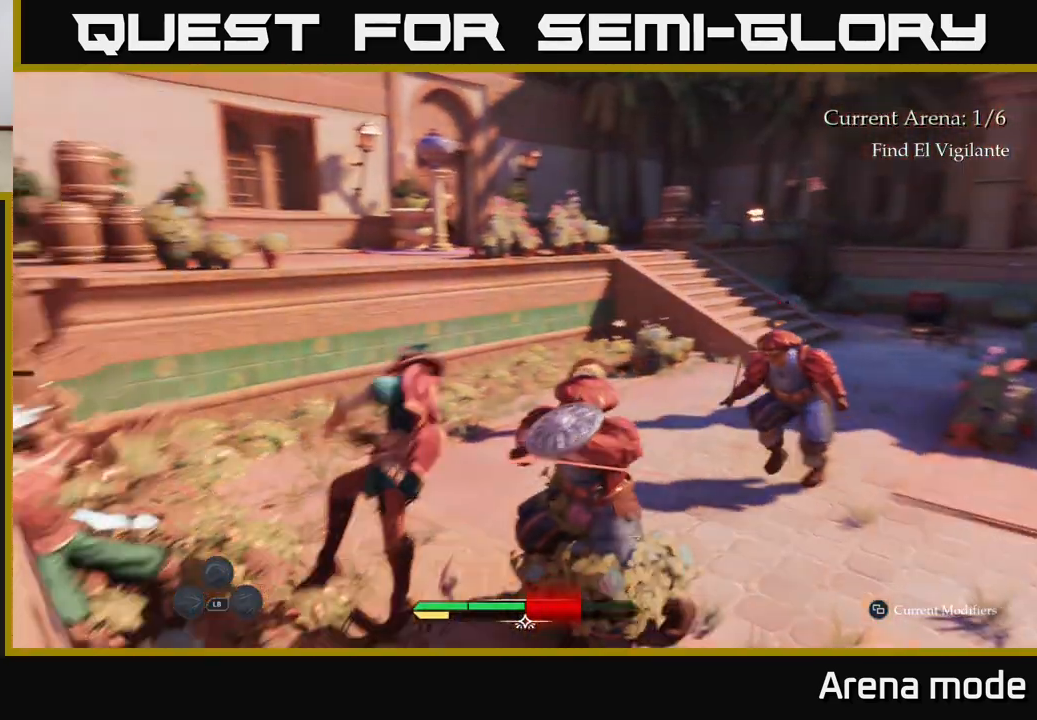
{"buttons": ["B"], "left_stick": "up", "right_stick": "center", "events": [[50, "left_stick", "left"], [117, "X", "down"], [183, "X", "up"], [217, "left_stick", "up-left"], [300, "B", "down"], [350, "left_stick", "up"], [400, "B", "up"], [467, "B", "down"]]}
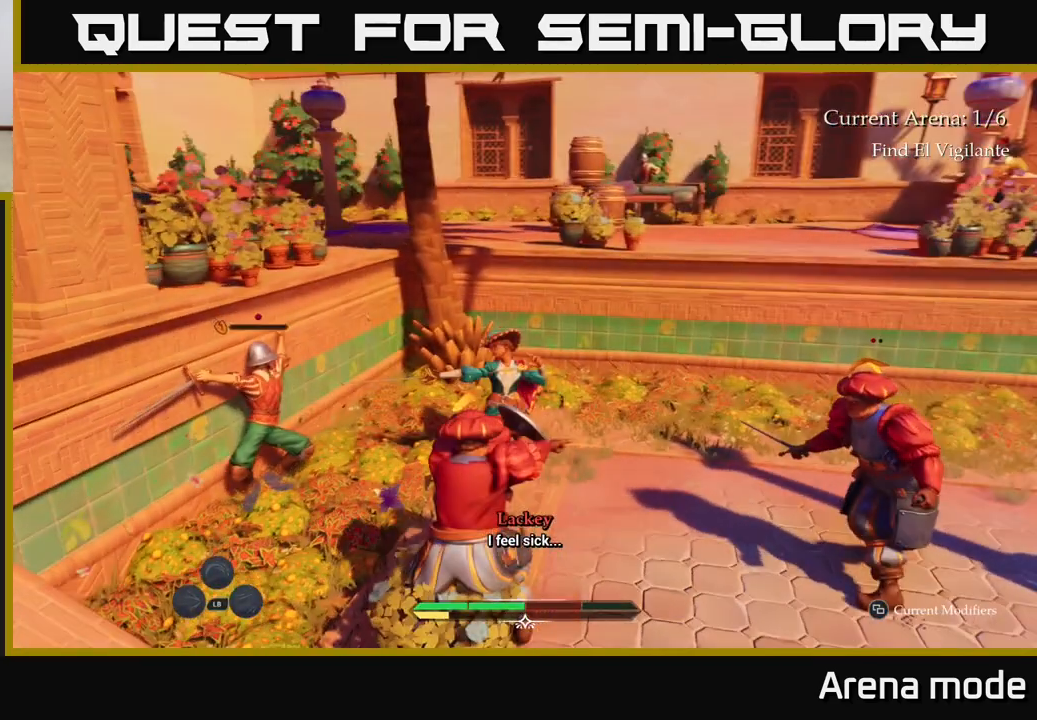
{"buttons": [], "left_stick": "down-left", "right_stick": "center", "events": [[17, "left_stick", "up-right"], [33, "B", "up"], [233, "left_stick", "center"], [367, "left_stick", "down"], [417, "left_stick", "down-left"]]}
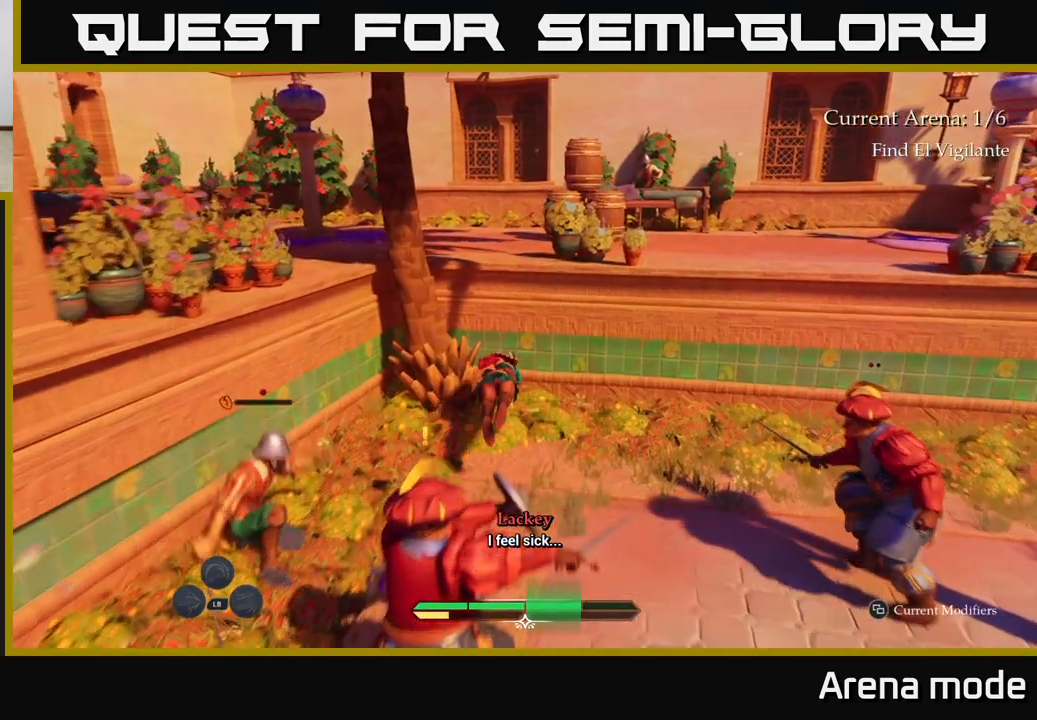
{"buttons": [], "left_stick": "down-left", "right_stick": "center", "events": [[100, "X", "down"], [200, "X", "up"]]}
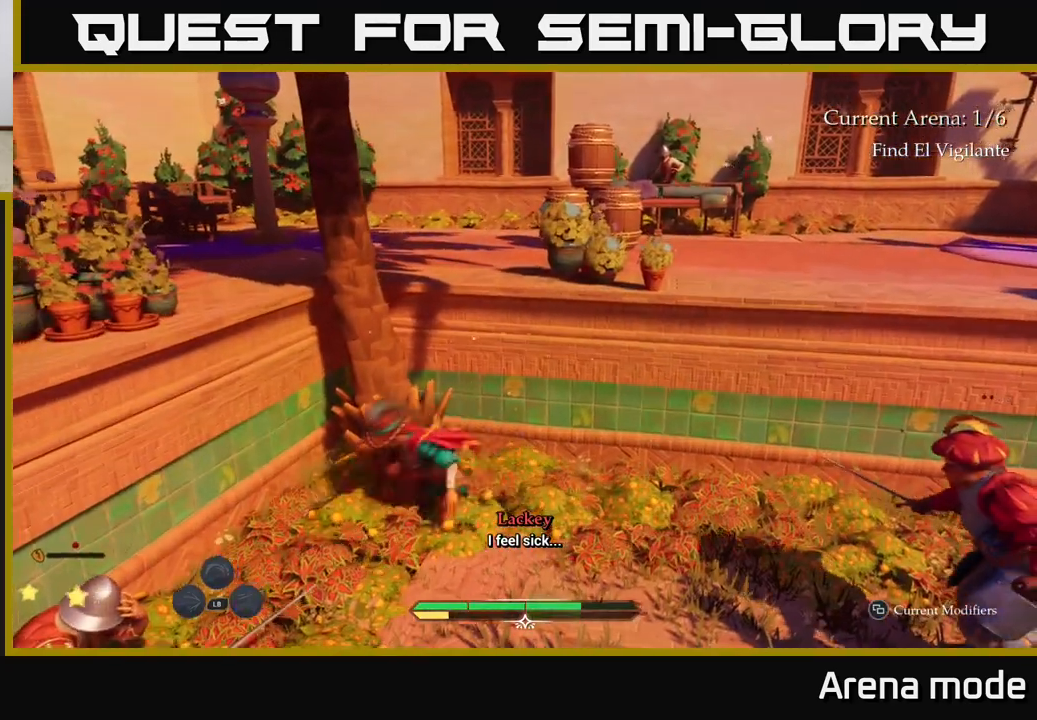
{"buttons": [], "left_stick": "up-right", "right_stick": "center", "events": [[17, "X", "down"], [117, "X", "up"], [250, "left_stick", "center"], [300, "left_stick", "up-right"]]}
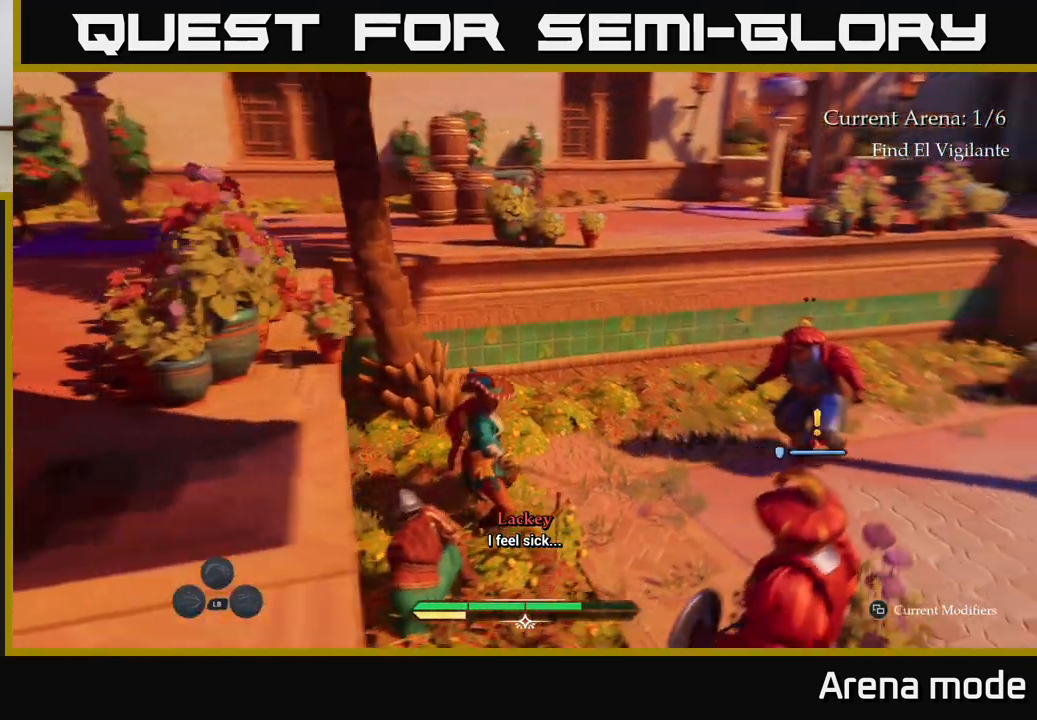
{"buttons": ["A", "L2"], "left_stick": "up", "right_stick": "center", "events": [[150, "L2", "down"], [183, "left_stick", "up"], [500, "A", "down"]]}
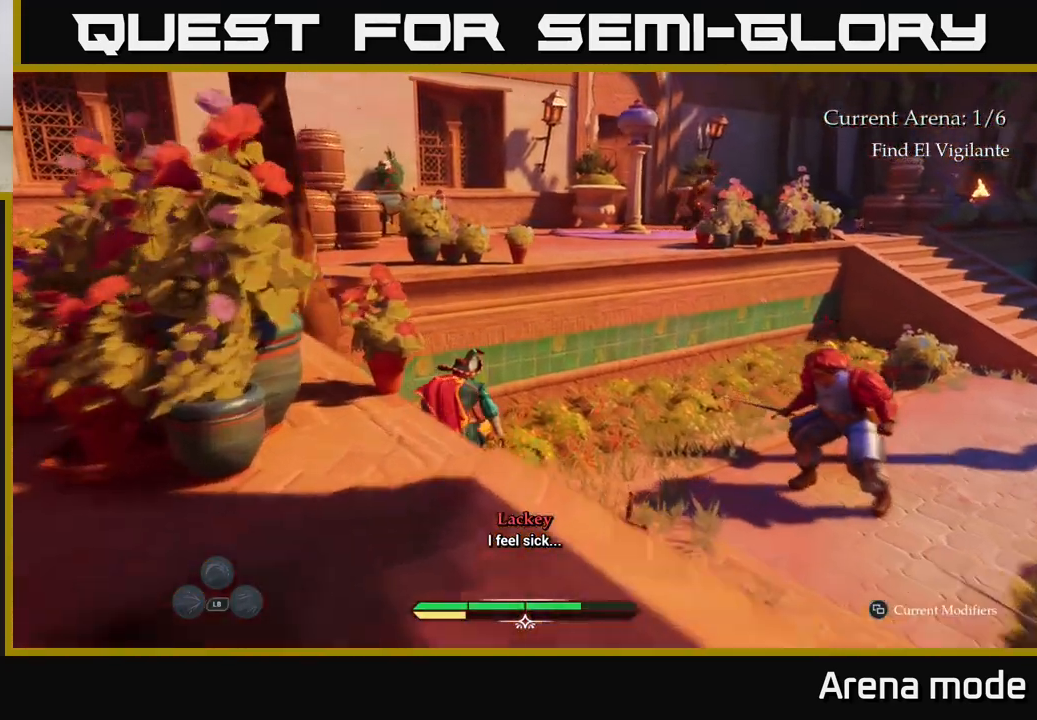
{"buttons": ["L2"], "left_stick": "up", "right_stick": "center", "events": [[83, "A", "up"], [183, "A", "down"], [267, "A", "up"], [367, "A", "down"], [467, "A", "up"]]}
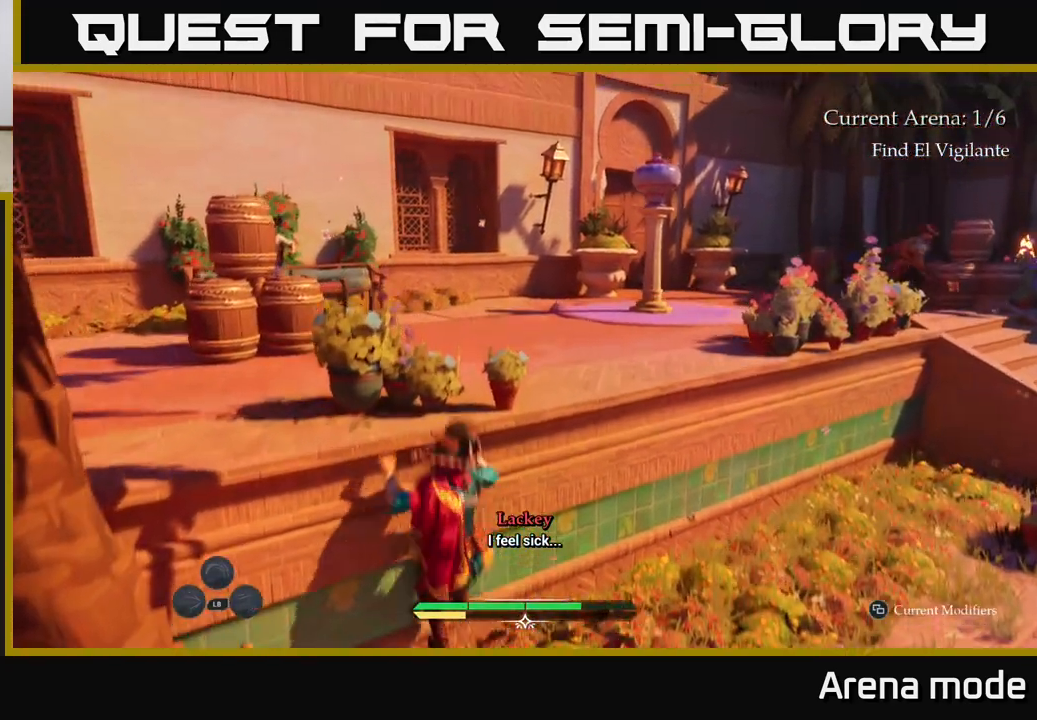
{"buttons": ["L2"], "left_stick": "up", "right_stick": "center", "events": [[233, "right_stick", "down-right"], [433, "right_stick", "center"]]}
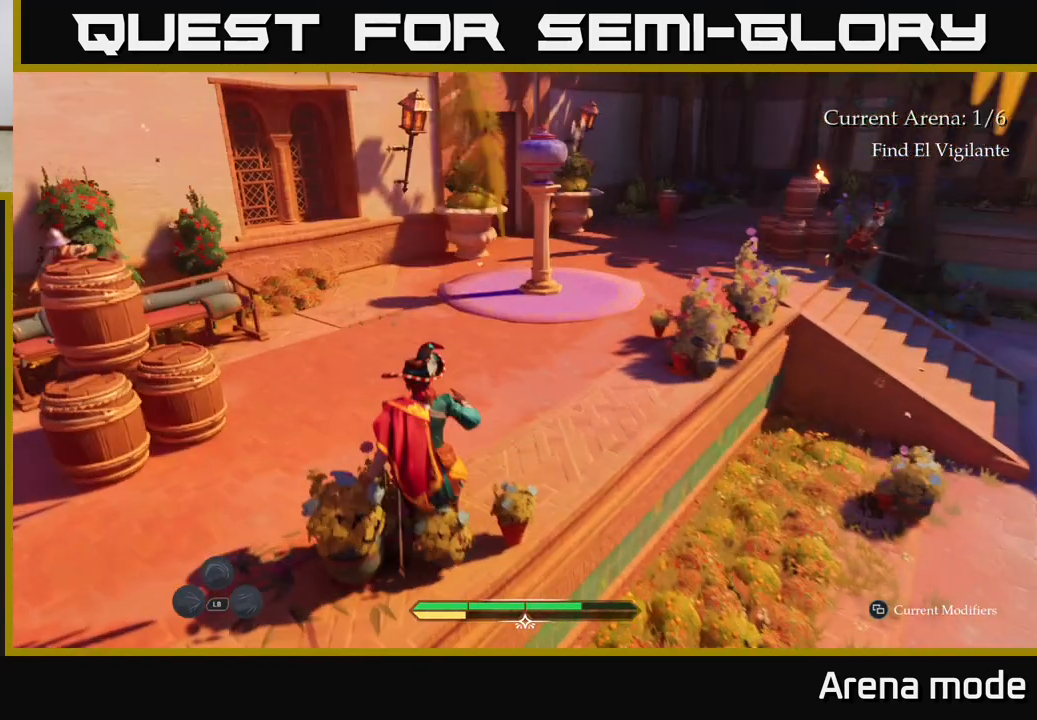
{"buttons": ["L2"], "left_stick": "up", "right_stick": "right", "events": [[50, "right_stick", "right"]]}
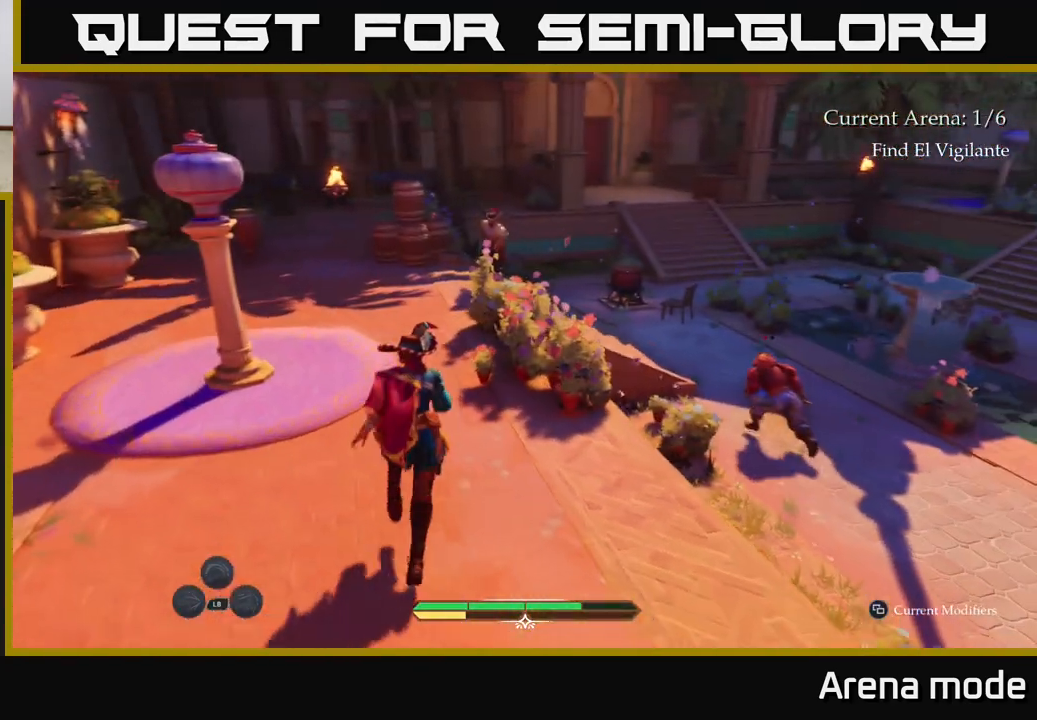
{"buttons": ["X", "L2"], "left_stick": "up", "right_stick": "center", "events": [[383, "right_stick", "center"], [467, "X", "down"]]}
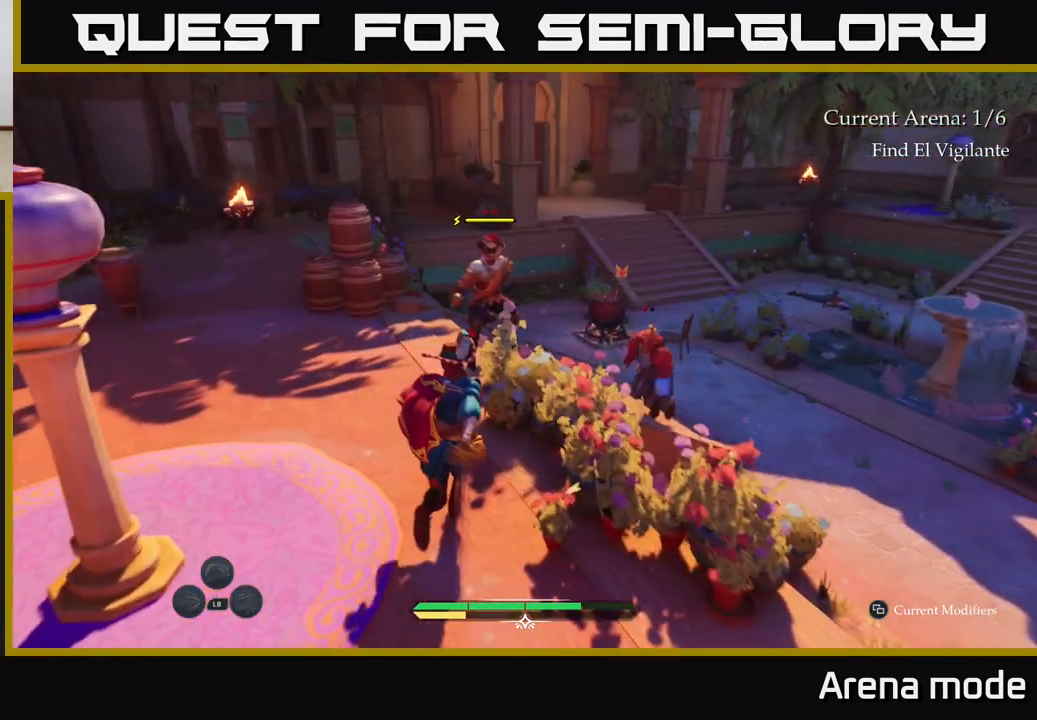
{"buttons": ["X"], "left_stick": "center", "right_stick": "center", "events": [[33, "X", "up"], [133, "L2", "up"], [183, "X", "down"], [300, "left_stick", "center"], [333, "X", "up"], [417, "X", "down"]]}
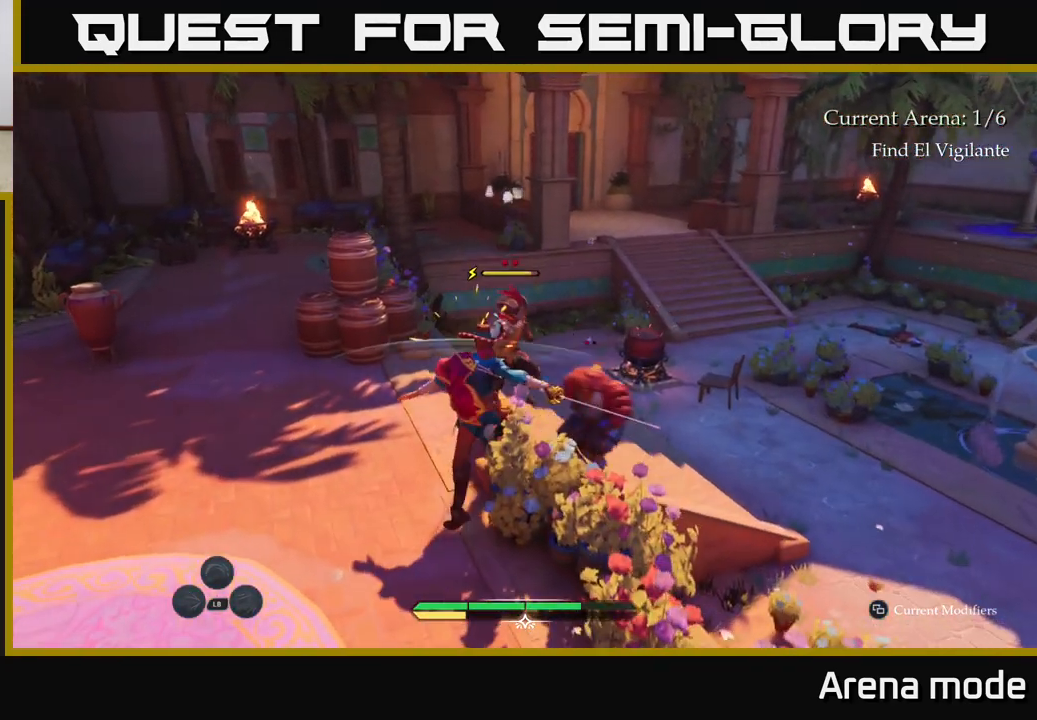
{"buttons": [], "left_stick": "center", "right_stick": "center", "events": [[17, "X", "up"], [83, "X", "down"], [200, "X", "up"]]}
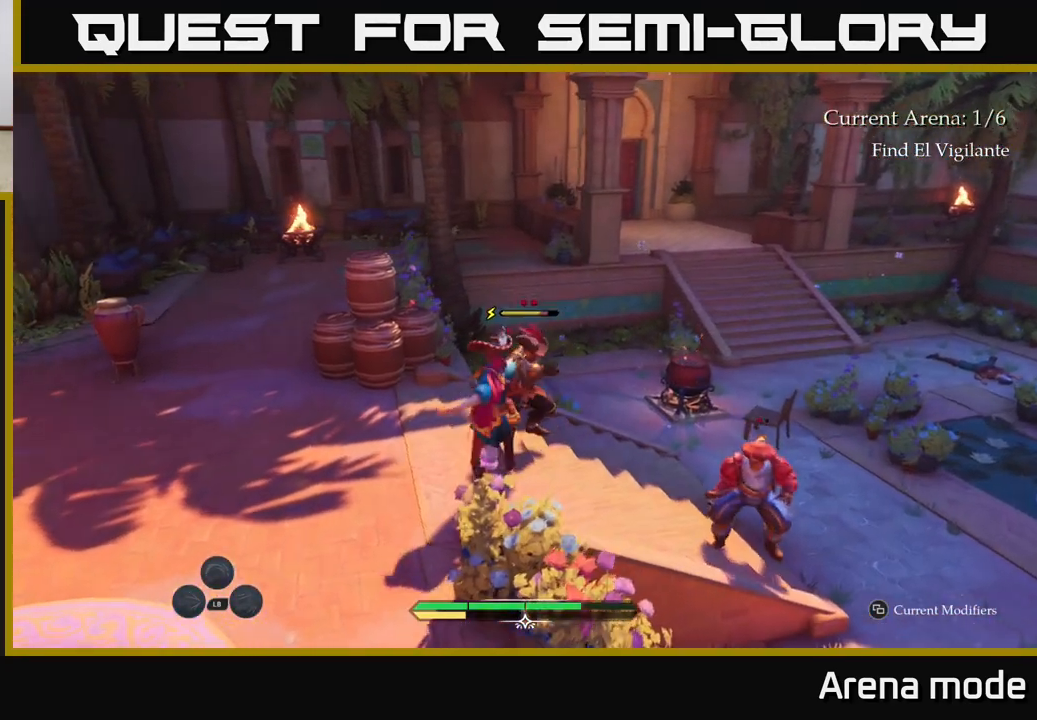
{"buttons": [], "left_stick": "center", "right_stick": "center", "events": [[33, "left_stick", "up-left"], [383, "left_stick", "center"]]}
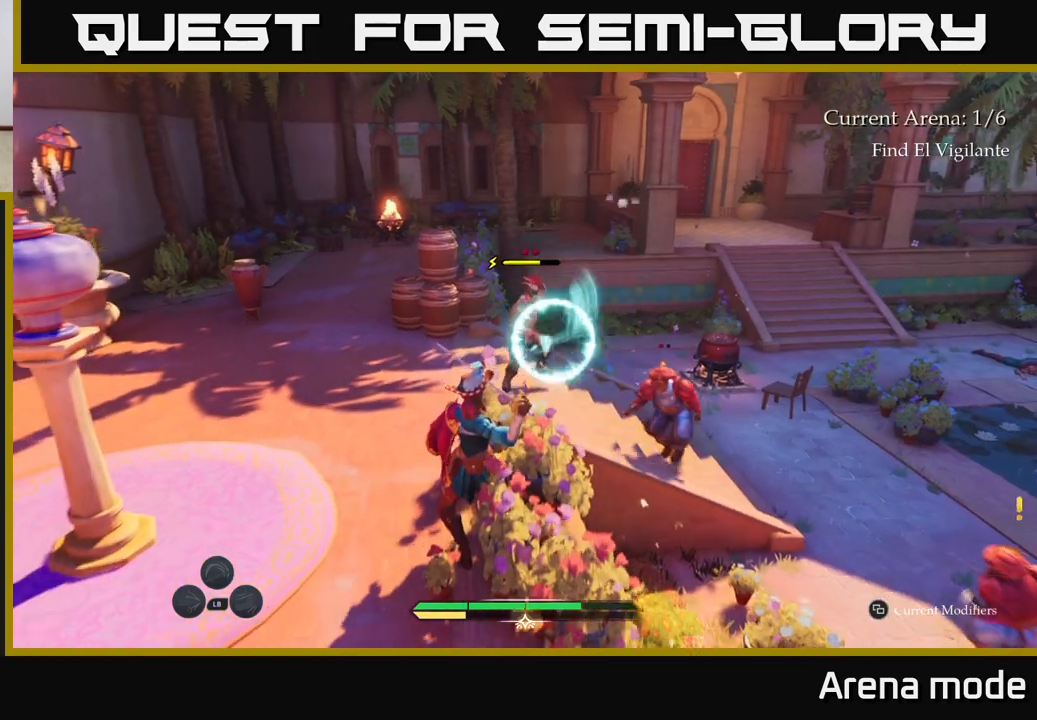
{"buttons": [], "left_stick": "center", "right_stick": "center", "events": [[283, "left_stick", "up-left"], [367, "Y", "down"], [417, "Y", "up"], [483, "left_stick", "center"]]}
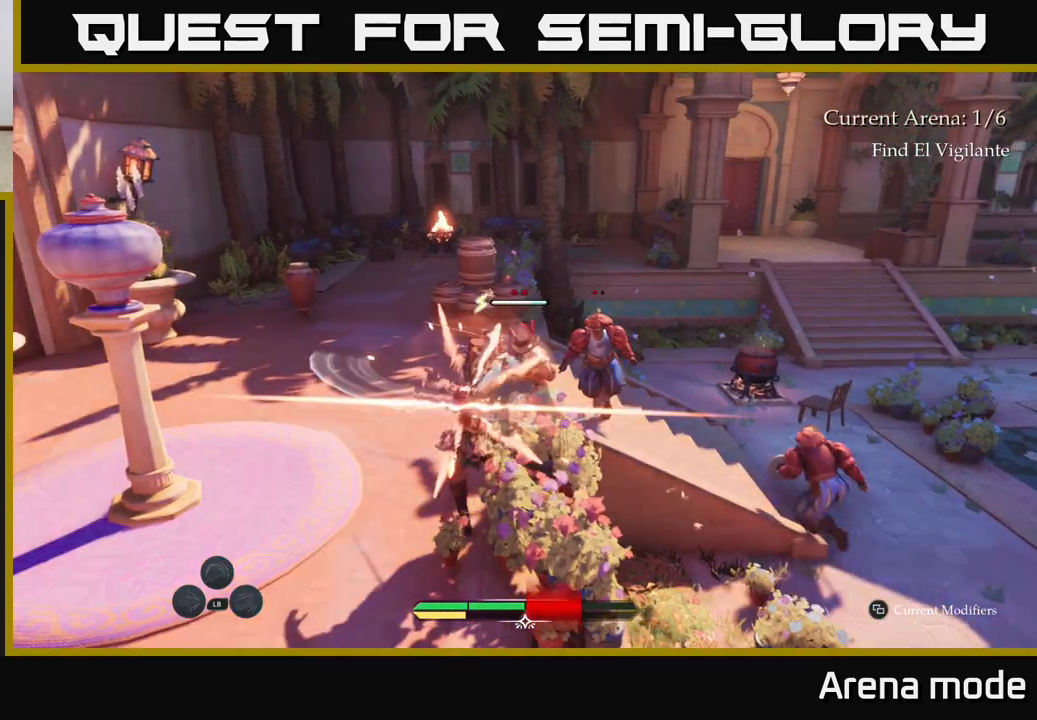
{"buttons": [], "left_stick": "left", "right_stick": "center", "events": [[467, "left_stick", "left"]]}
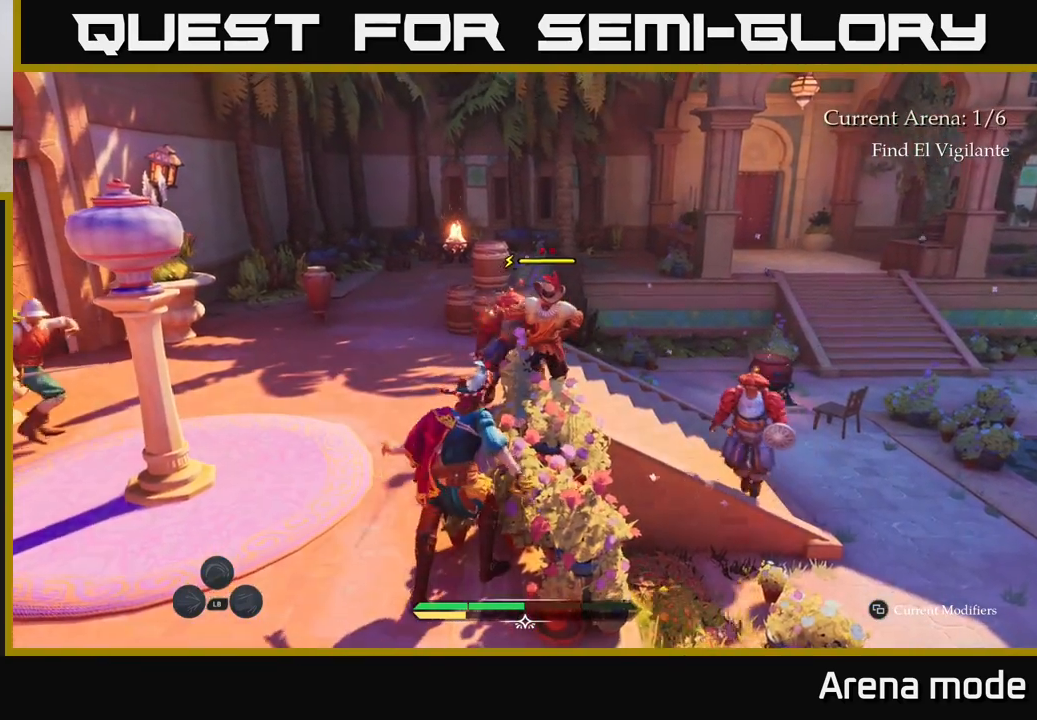
{"buttons": [], "left_stick": "up-left", "right_stick": "center", "events": [[100, "B", "down"], [150, "left_stick", "down-left"], [183, "B", "up"], [383, "left_stick", "up-left"]]}
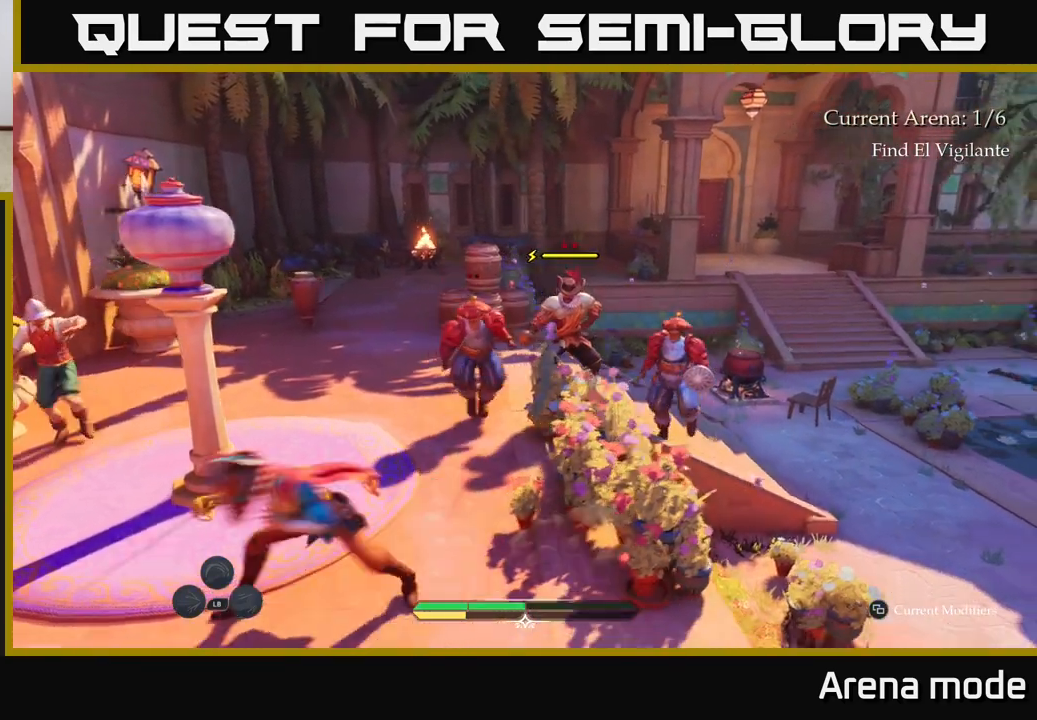
{"buttons": [], "left_stick": "up-left", "right_stick": "center", "events": [[167, "X", "down"], [167, "left_stick", "left"], [250, "X", "up"], [283, "left_stick", "up-left"], [367, "X", "down"], [467, "X", "up"]]}
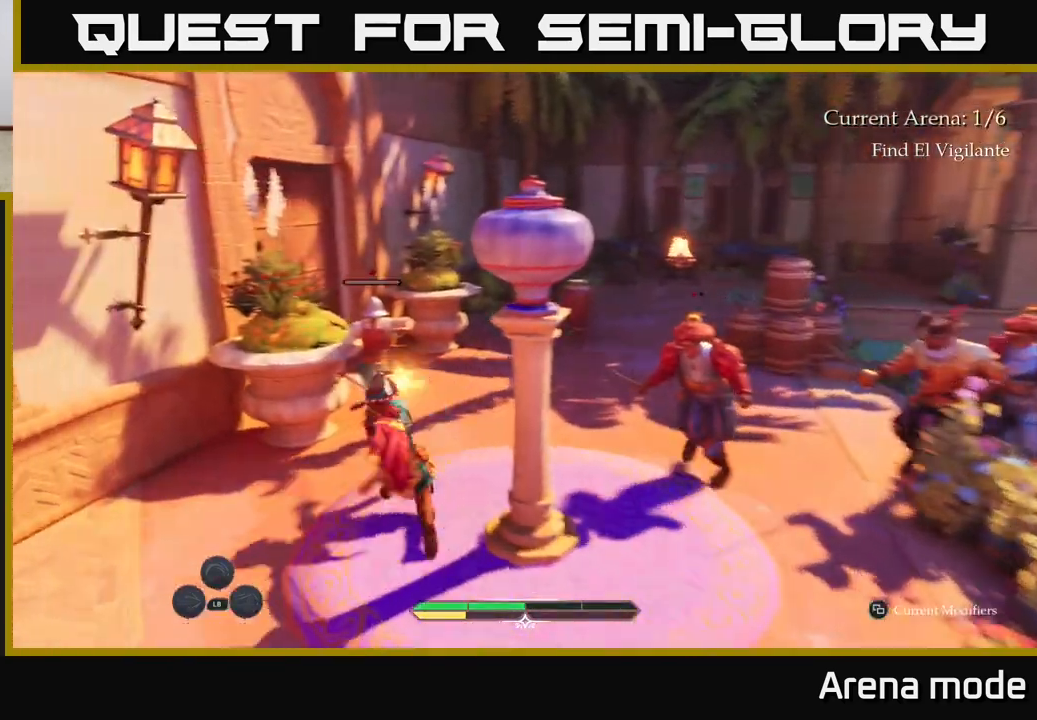
{"buttons": [], "left_stick": "up", "right_stick": "center", "events": [[50, "X", "down"], [133, "X", "up"], [133, "left_stick", "up"], [233, "X", "down"], [317, "X", "up"], [400, "X", "down"], [483, "X", "up"]]}
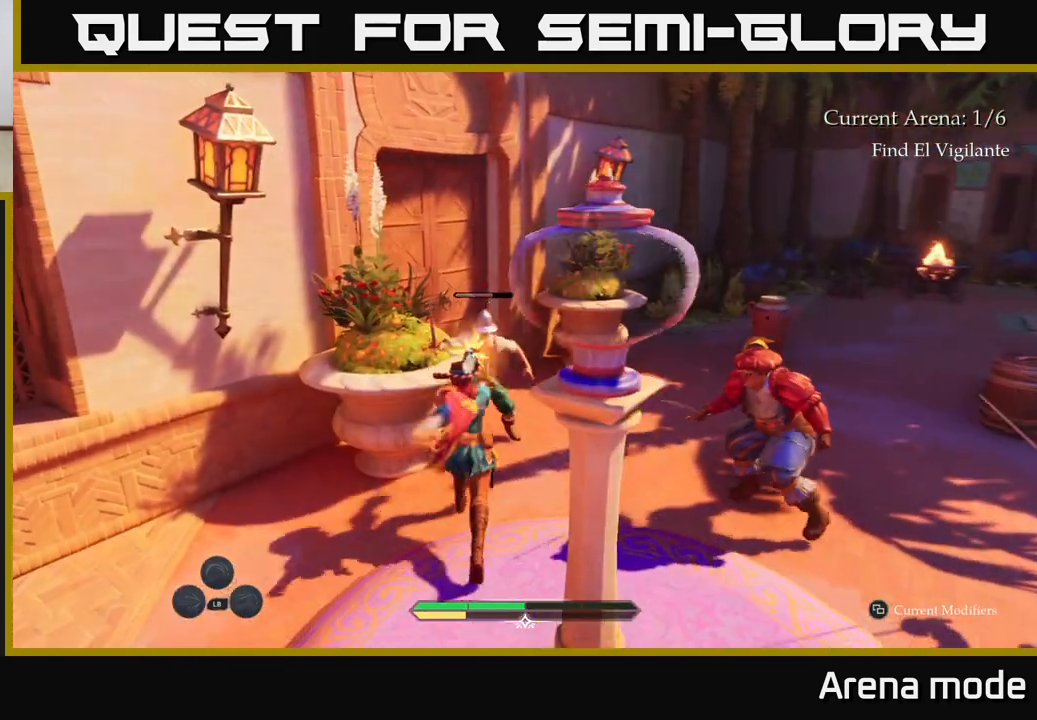
{"buttons": ["X"], "left_stick": "up-right", "right_stick": "center", "events": [[100, "X", "down"], [167, "X", "up"], [250, "X", "down"], [367, "X", "up"], [417, "left_stick", "up-right"], [467, "X", "down"]]}